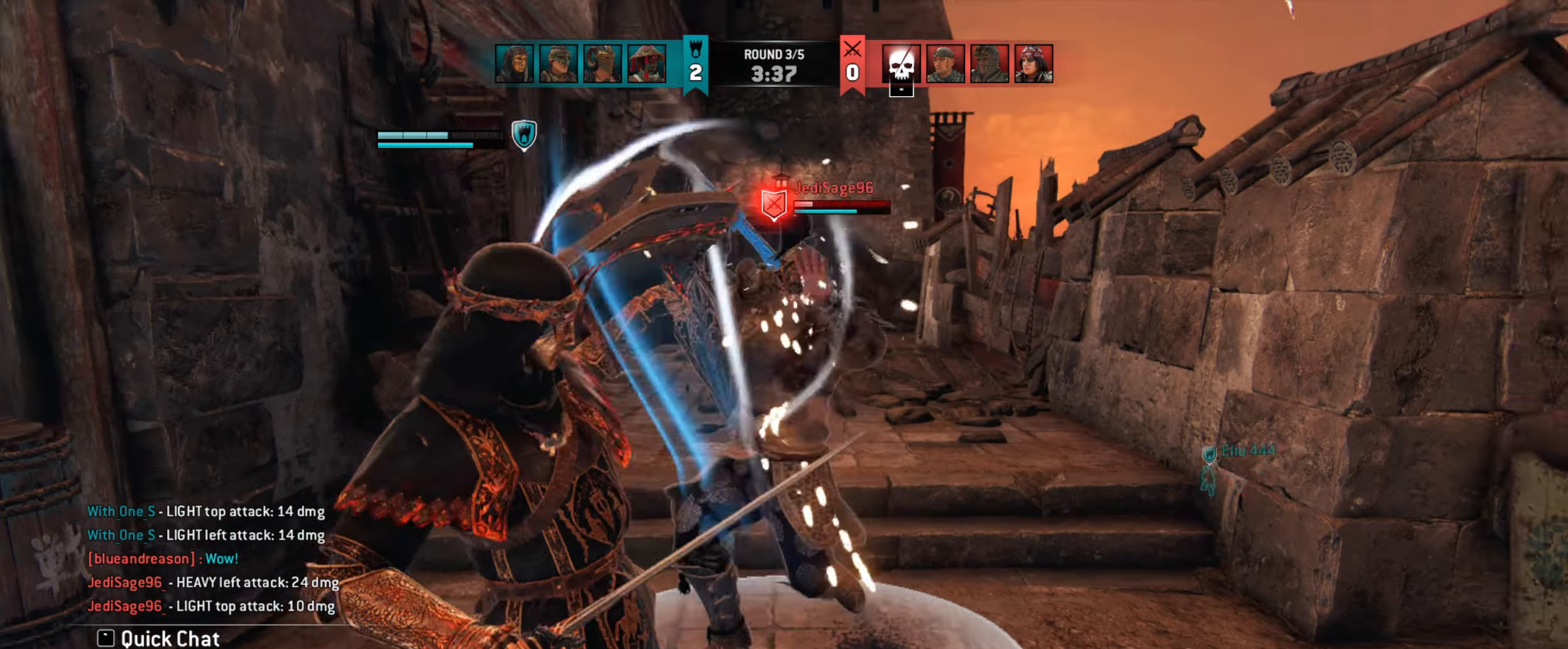
Gameplay with keyboard and mouse; each line is a JSON object with the keys and mouse buttons held at the frame after it. "events" lists presses ("down") and releases ("up") of "a", "ctrl", "d", "e", "q", "s", "shift", "space", "w", "mouse_left", "mouse_wheel", "mouse_right", "mouse_mb4" and "mouse_mb5" between this image and that frame as [ms after this image, input, new state], when the widget could be followed in between. "mouse_left", "mouse_wheel", "mouse_right", "mouse_mb4", "mouse_mb5" = the "left", "wheel", "right", "mb4", "mb5" buttons of the "mouse" list. No other keys are recorded. "wheel" means that the mouse wheel is clicked or scrolled. Not read: mouse_move.
{"keys": [], "mouse": [], "events": [[117, "d", "up"], [150, "mouse_left", "down"], [150, "mouse_right", "down"], [217, "w", "up"], [250, "mouse_left", "up"], [250, "mouse_right", "up"]]}
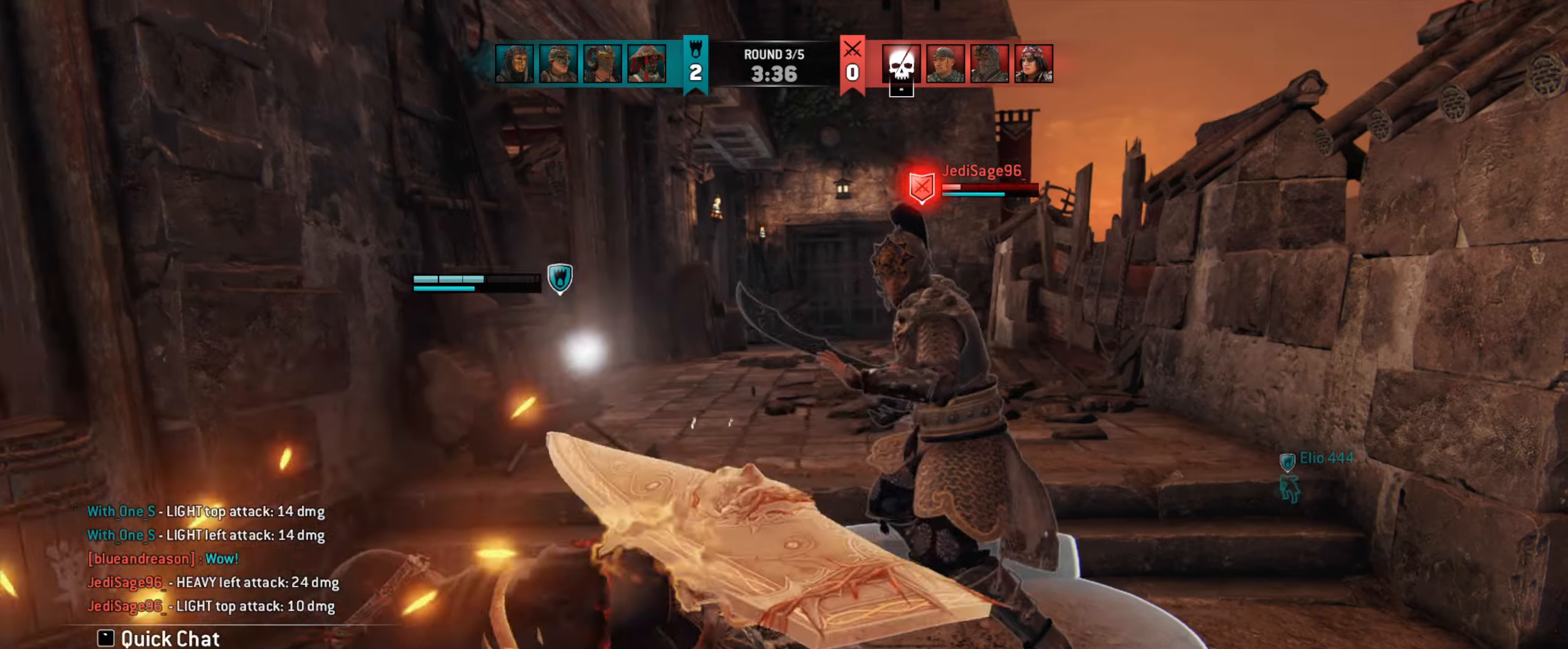
{"keys": [], "mouse": [], "events": [[383, "mouse_left", "down"], [483, "mouse_left", "up"]]}
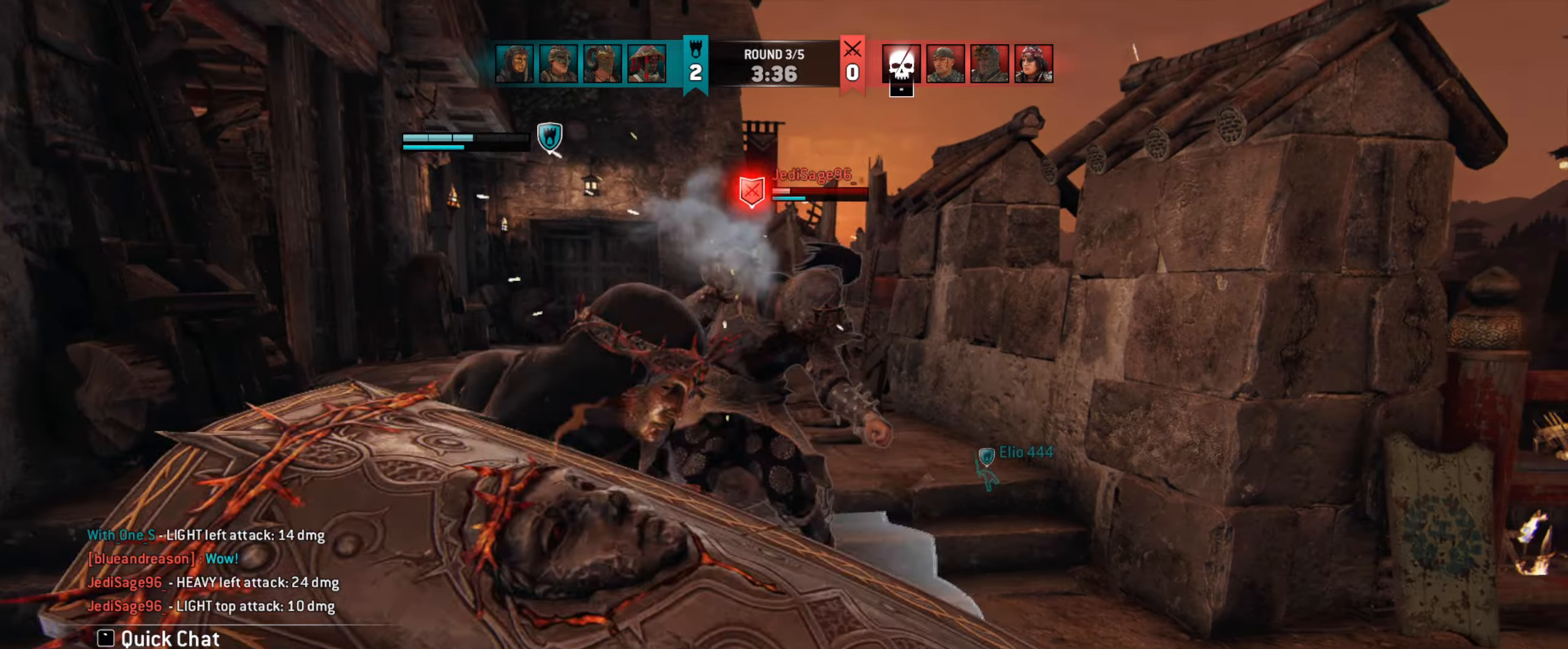
{"keys": [], "mouse": [], "events": []}
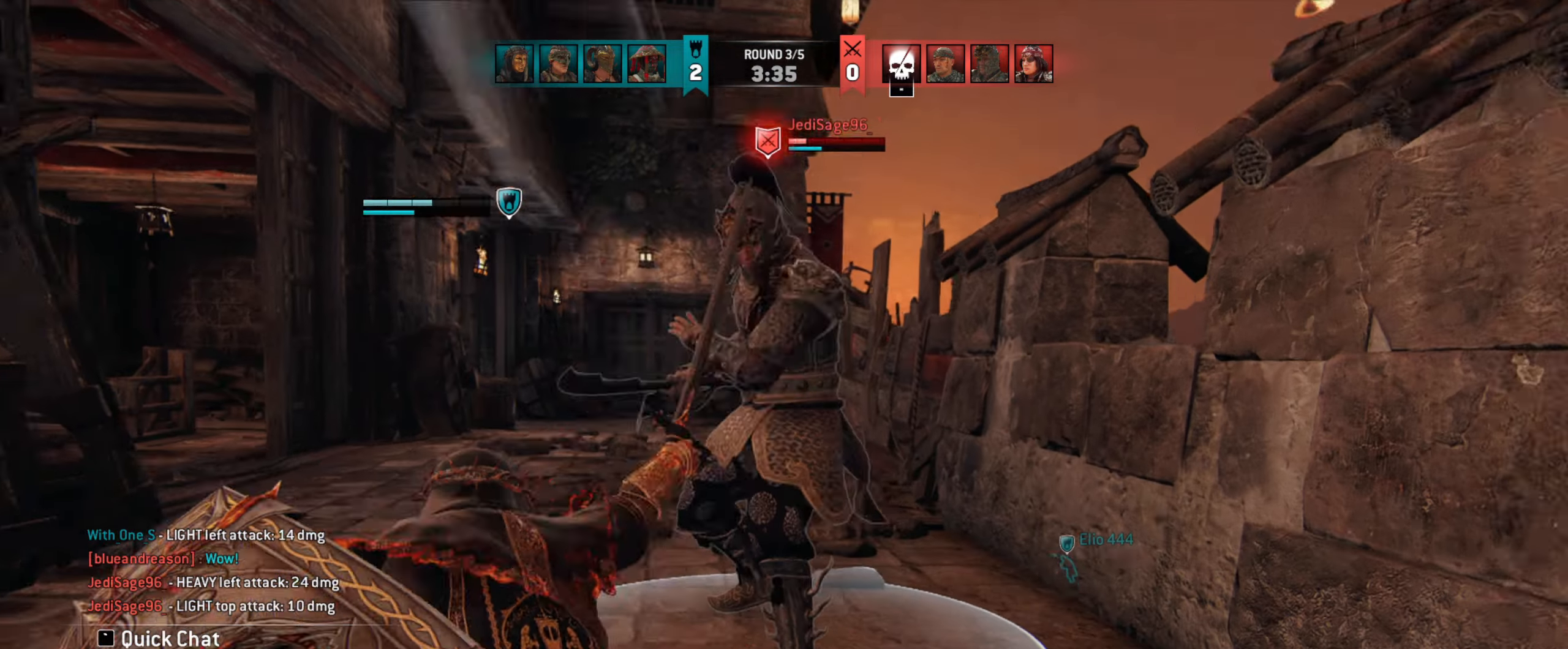
{"keys": [], "mouse": [], "events": [[250, "mouse_right", "down"], [350, "mouse_right", "up"]]}
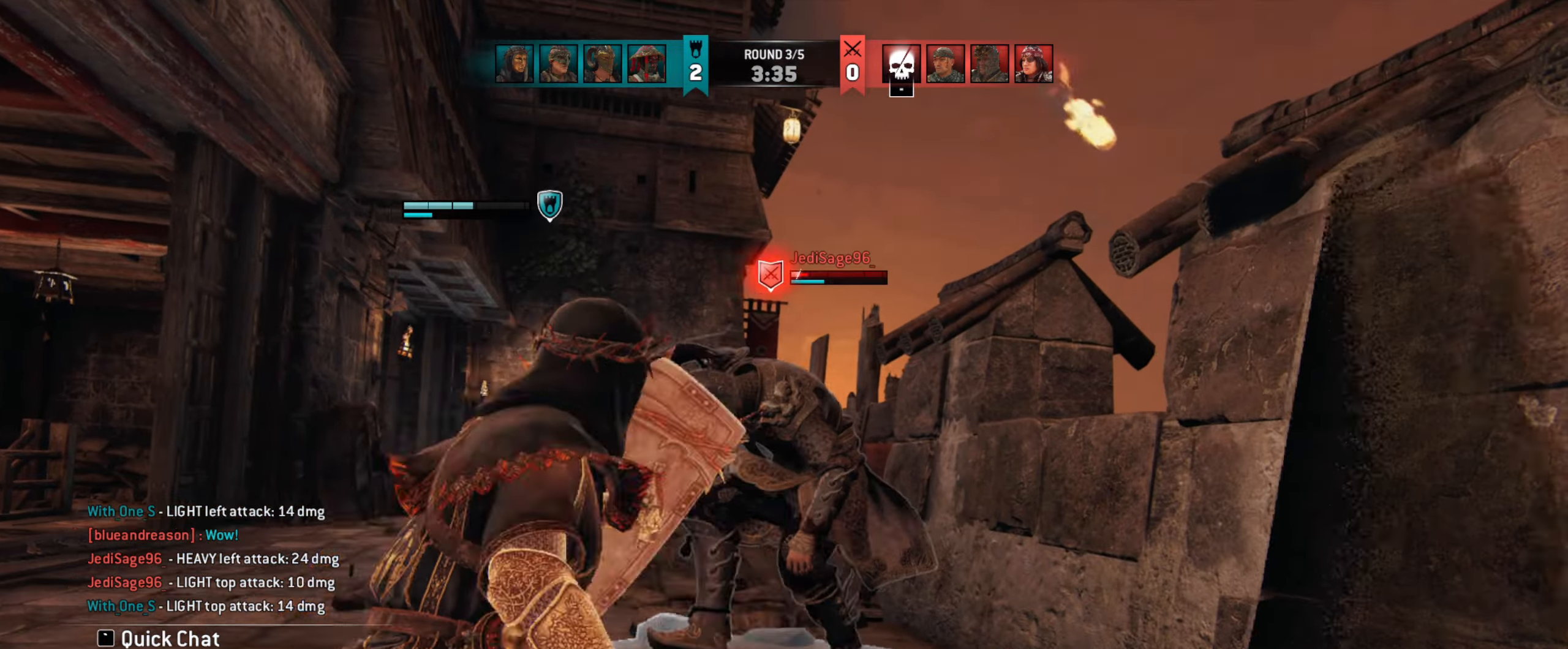
{"keys": [], "mouse": [], "events": []}
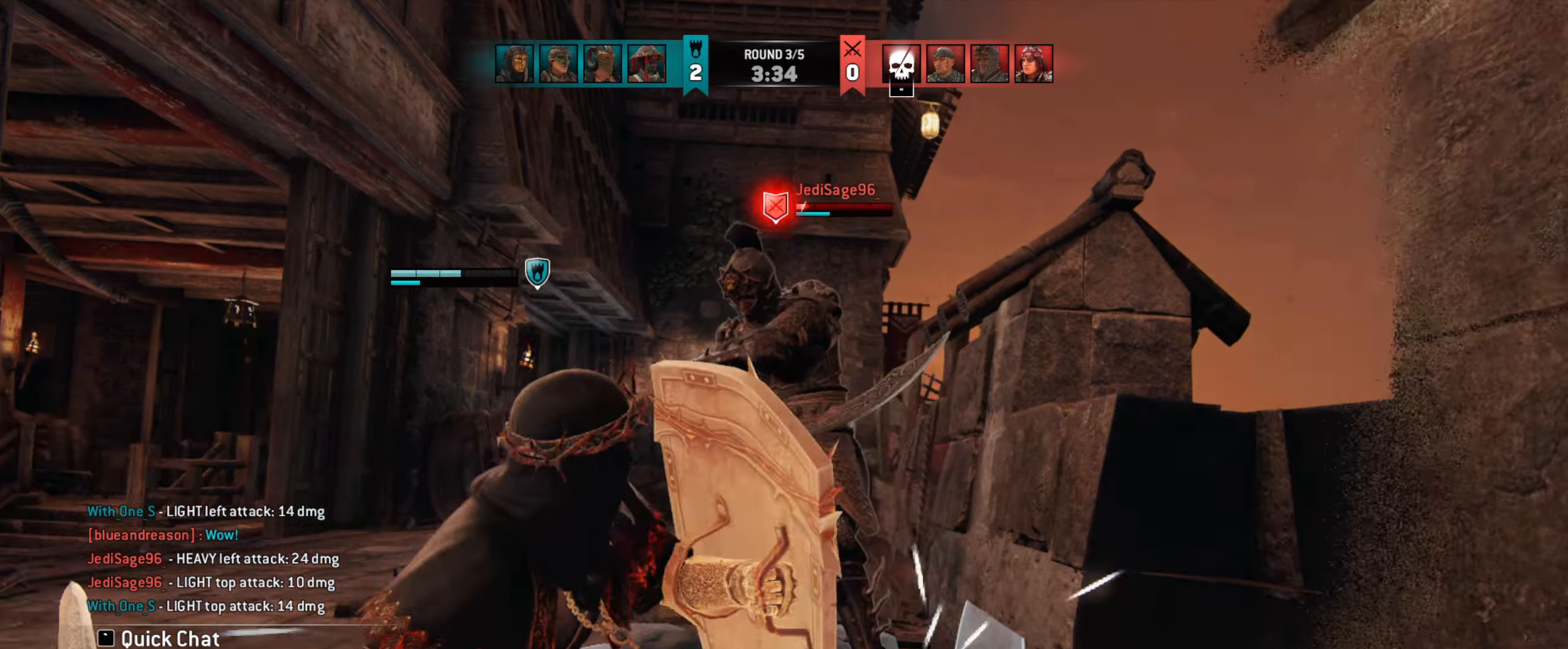
{"keys": [], "mouse": [], "events": []}
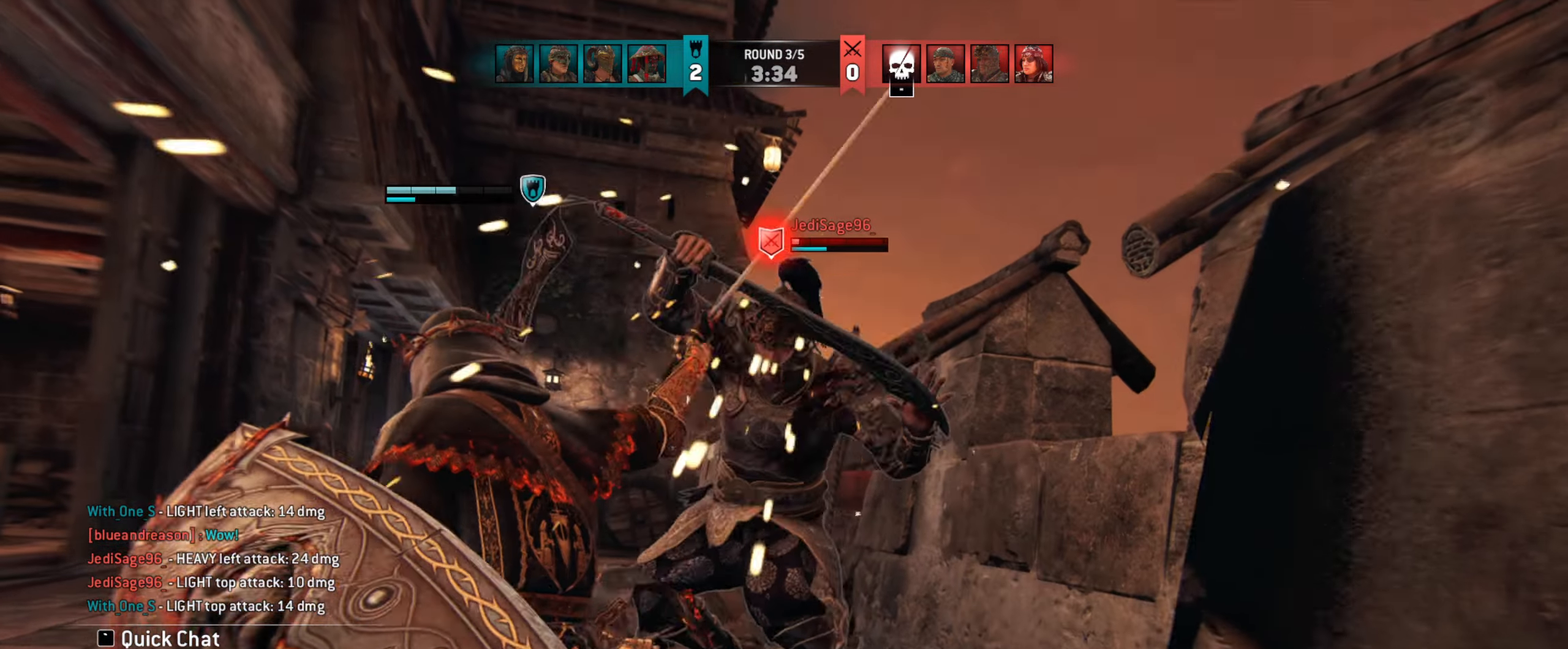
{"keys": ["d"], "mouse": [], "events": [[450, "d", "down"]]}
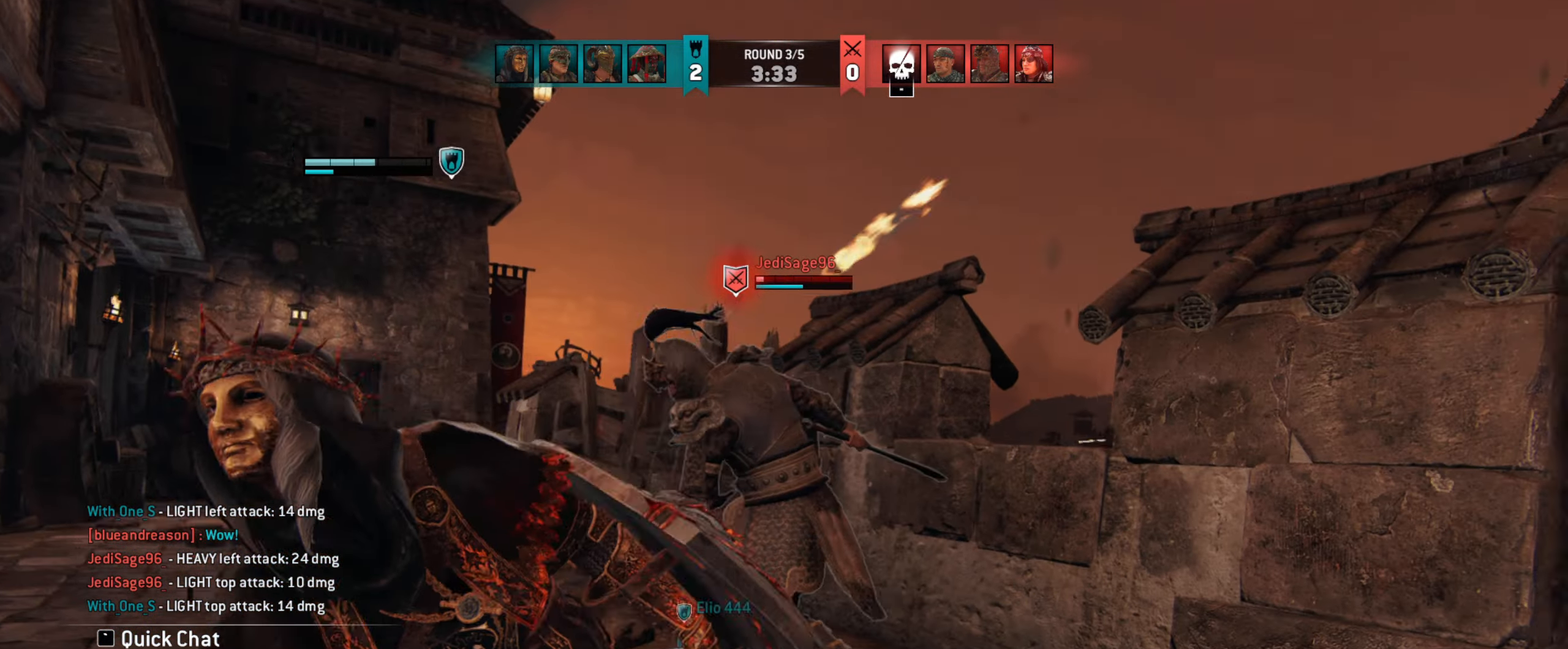
{"keys": ["d"], "mouse": [], "events": []}
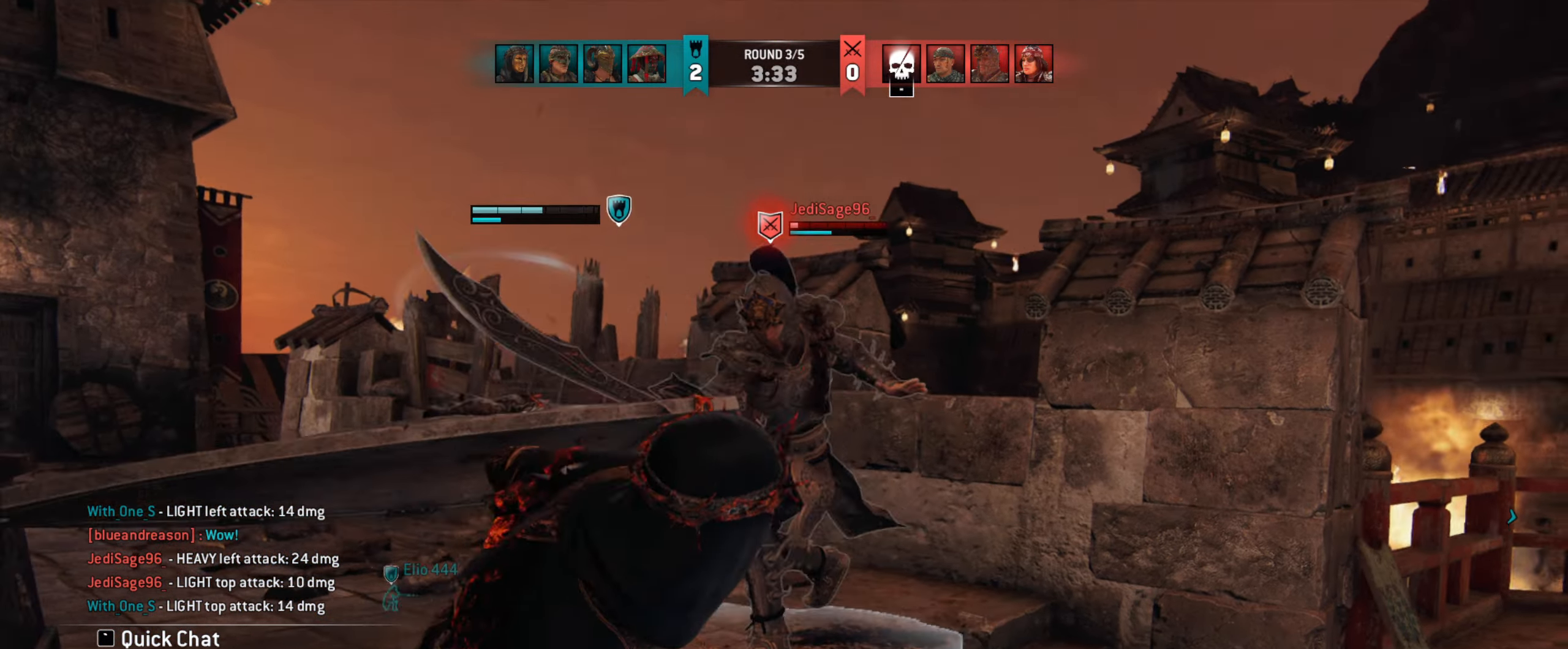
{"keys": ["d"], "mouse": [], "events": [[117, "d", "up"], [217, "d", "down"]]}
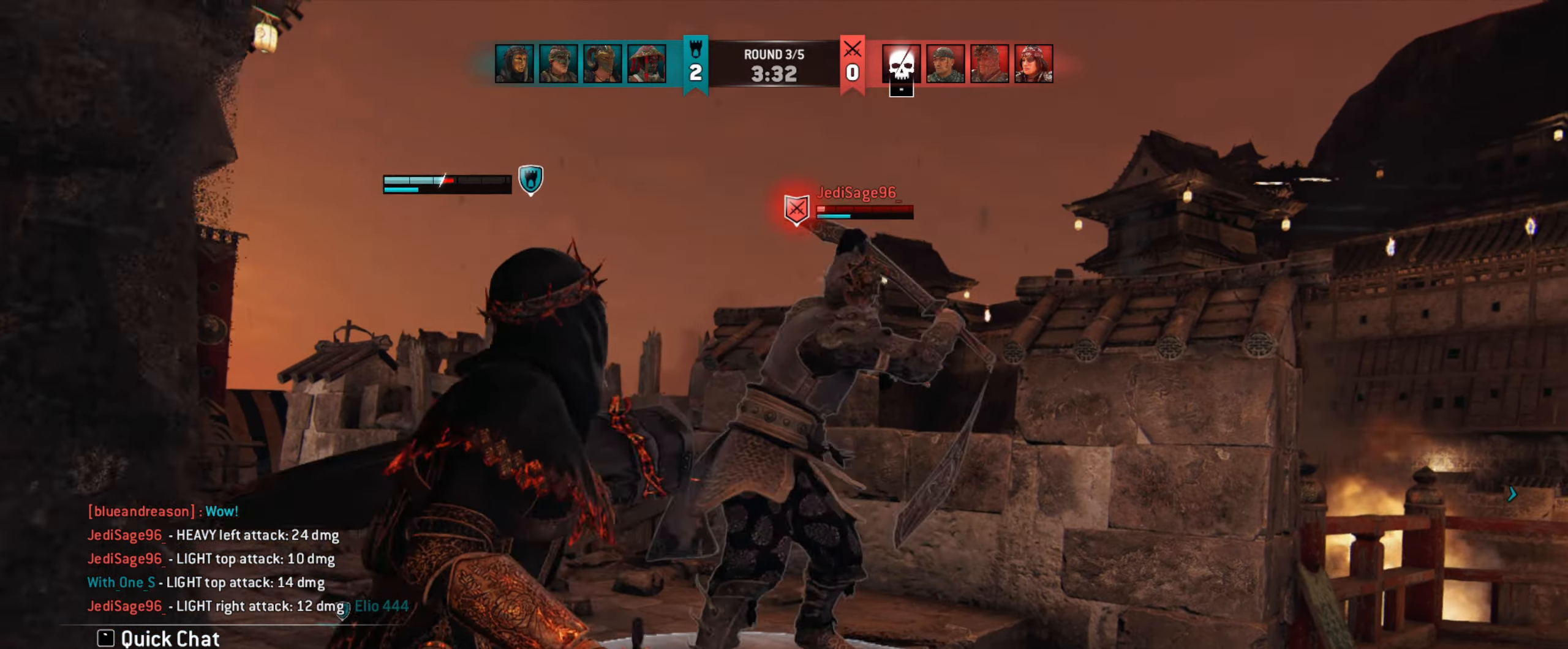
{"keys": [], "mouse": [], "events": [[417, "d", "up"]]}
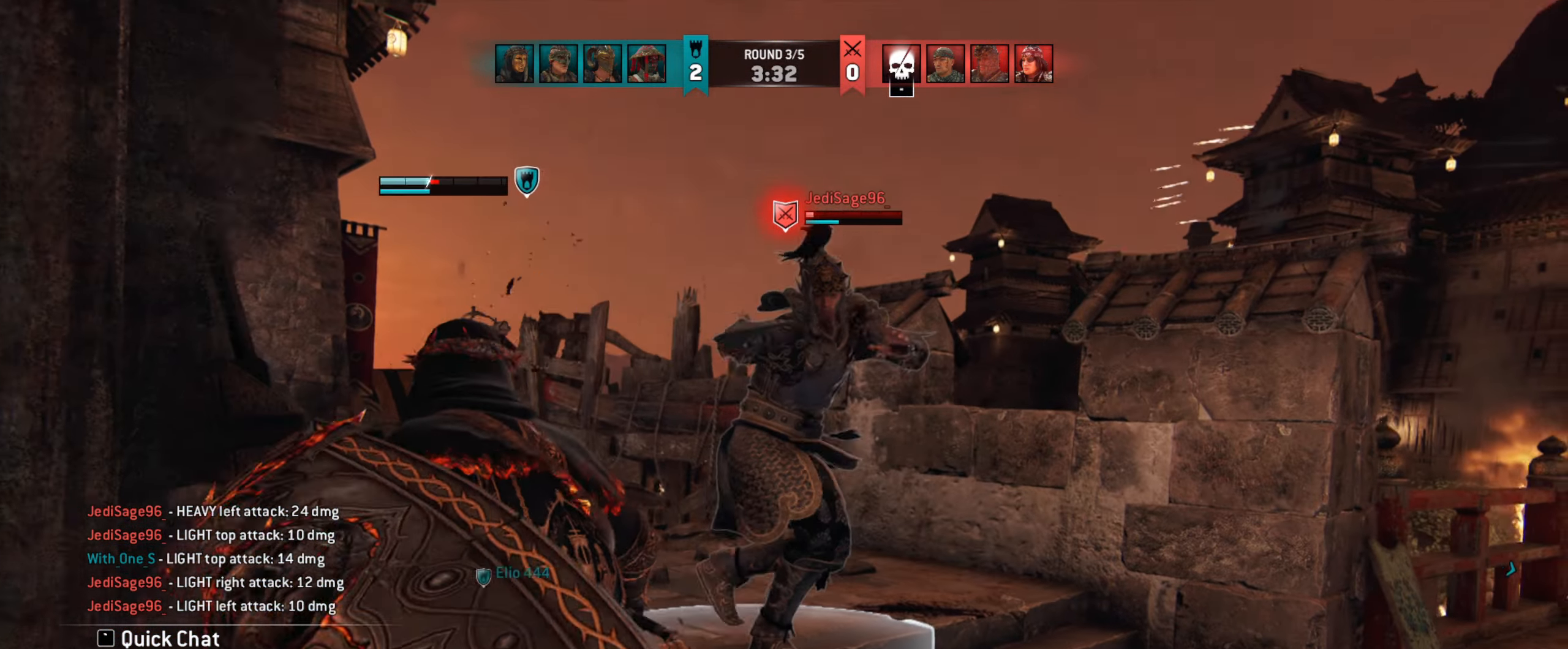
{"keys": ["d"], "mouse": [], "events": [[17, "d", "down"]]}
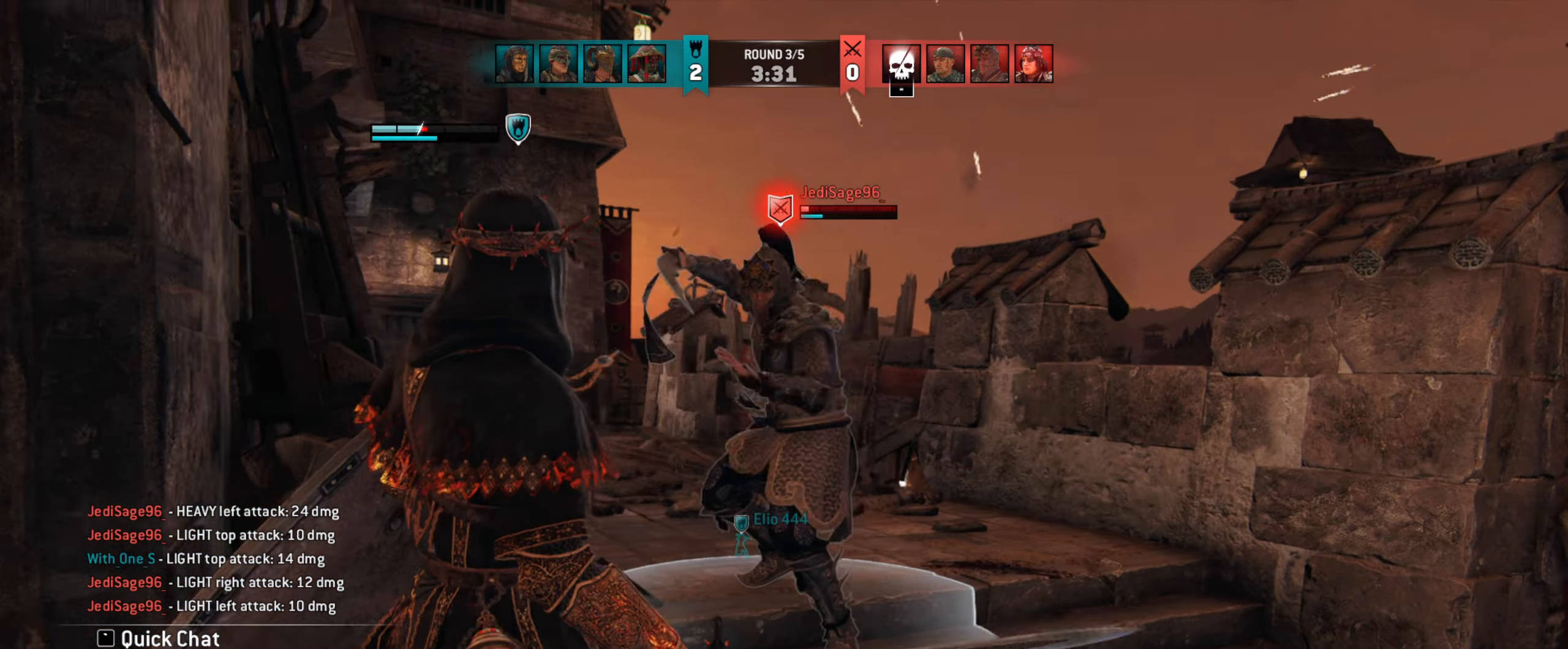
{"keys": [], "mouse": [], "events": [[483, "d", "up"]]}
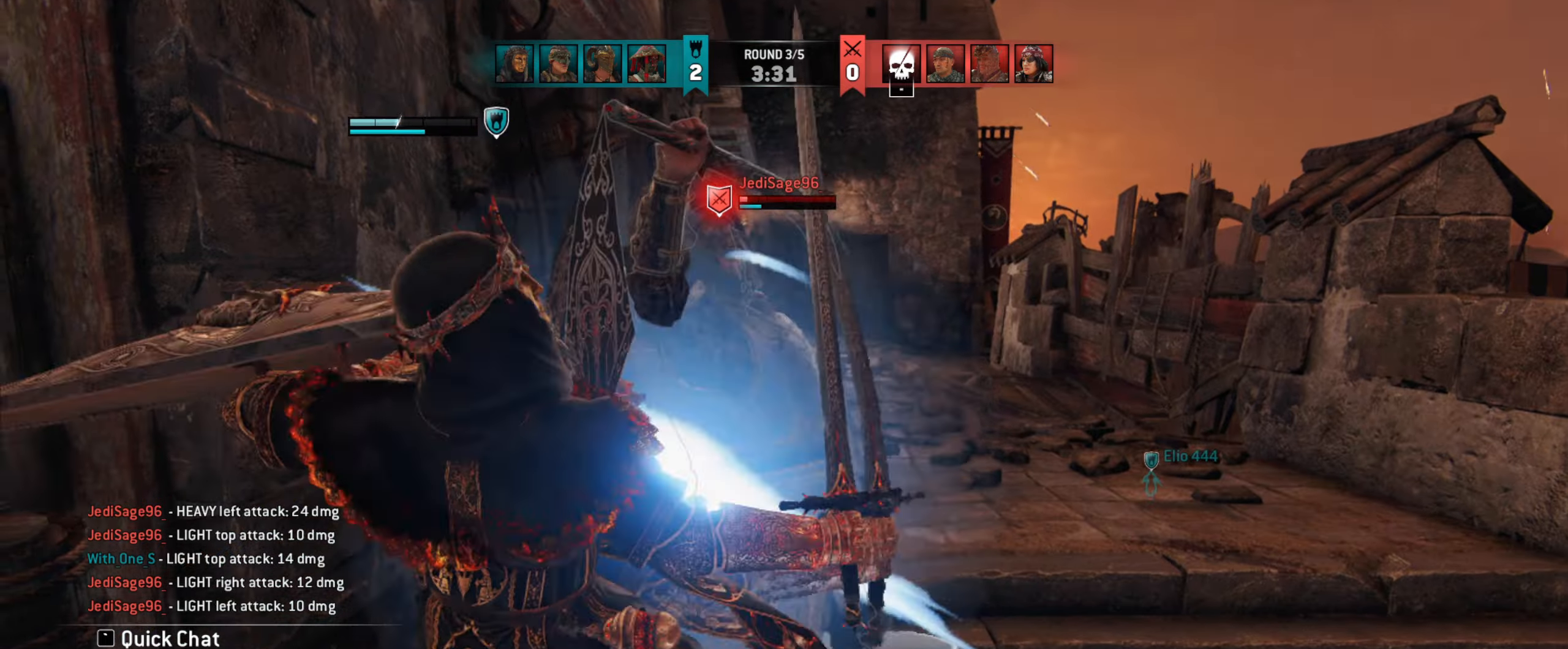
{"keys": ["d", "w"], "mouse": [], "events": [[117, "w", "down"], [283, "d", "down"]]}
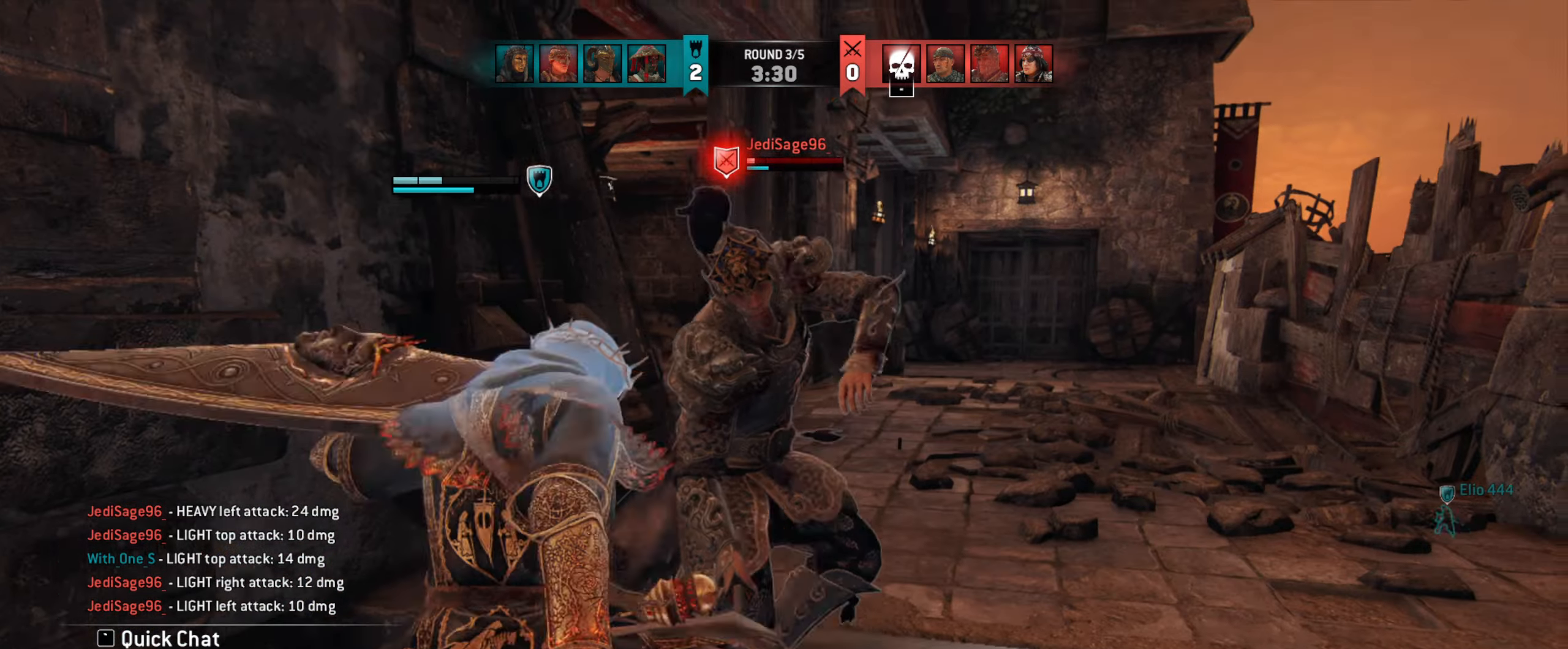
{"keys": ["d"], "mouse": [], "events": [[150, "w", "up"], [283, "mouse_left", "down"], [383, "mouse_left", "up"]]}
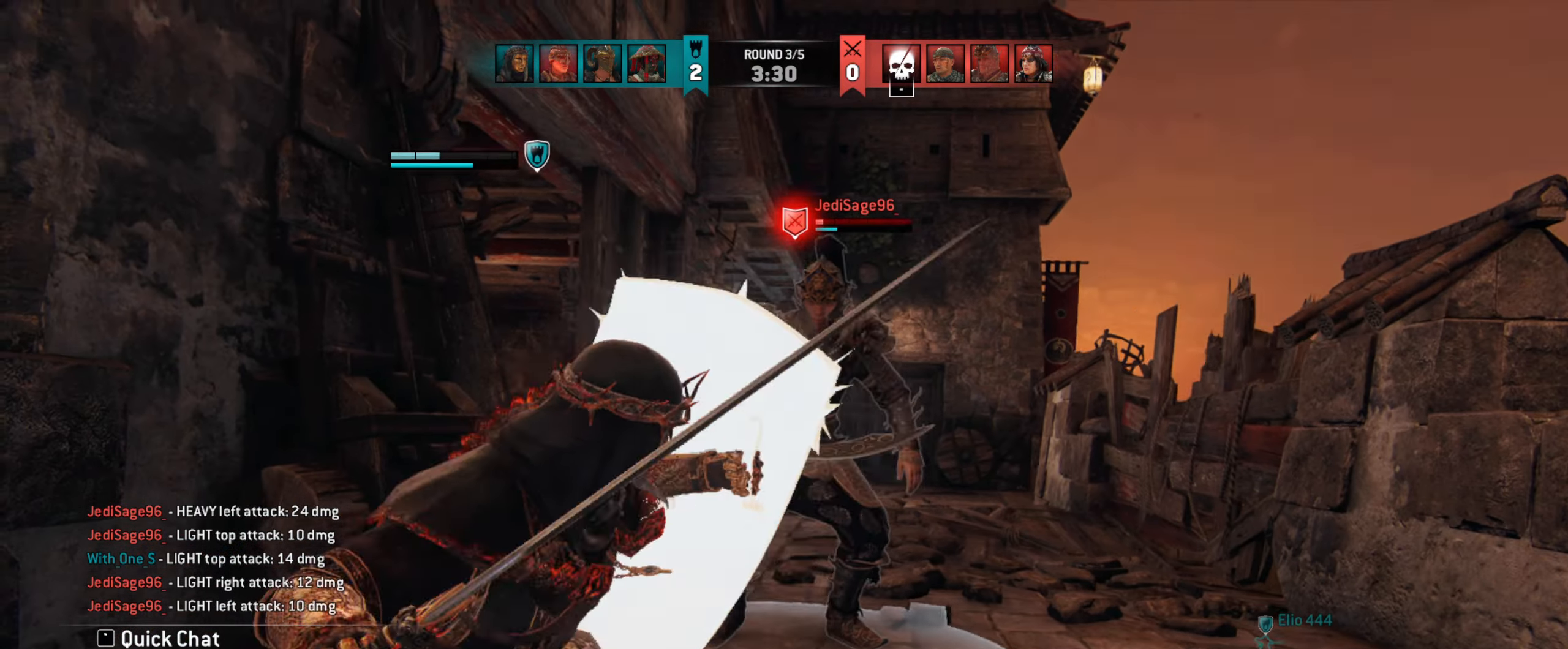
{"keys": [], "mouse": ["right"], "events": [[83, "d", "up"], [450, "mouse_right", "down"]]}
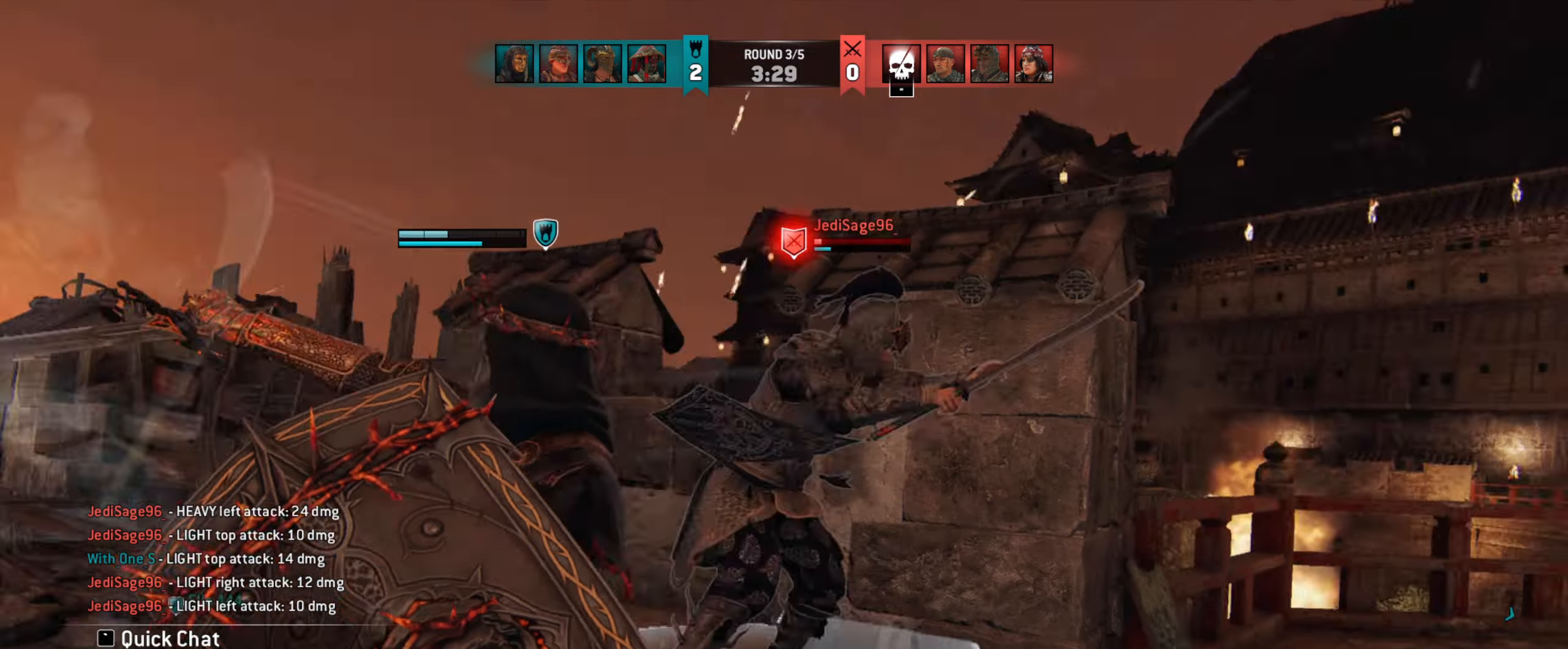
{"keys": ["d"], "mouse": [], "events": [[50, "mouse_right", "up"], [283, "e", "down"], [350, "e", "up"], [483, "d", "down"]]}
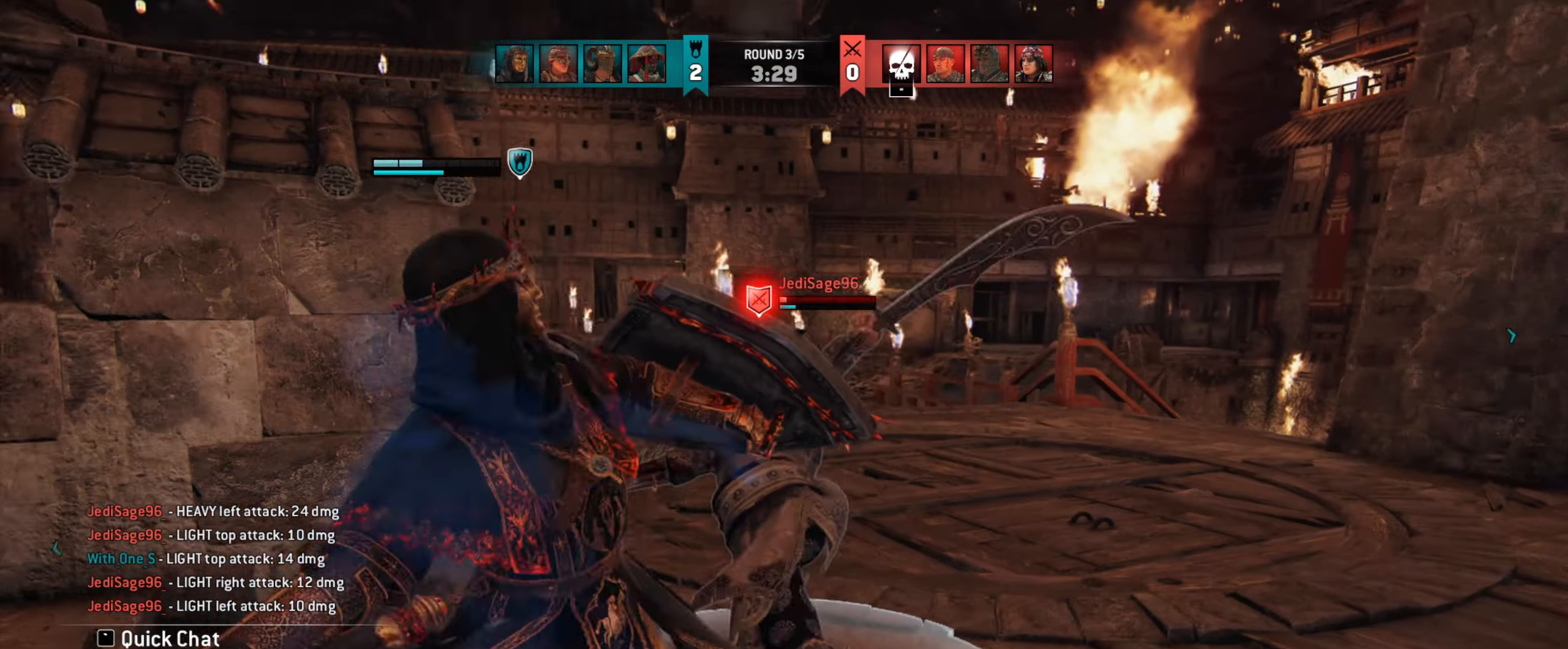
{"keys": [], "mouse": [], "events": [[183, "mouse_right", "down"], [283, "mouse_right", "up"], [317, "d", "up"]]}
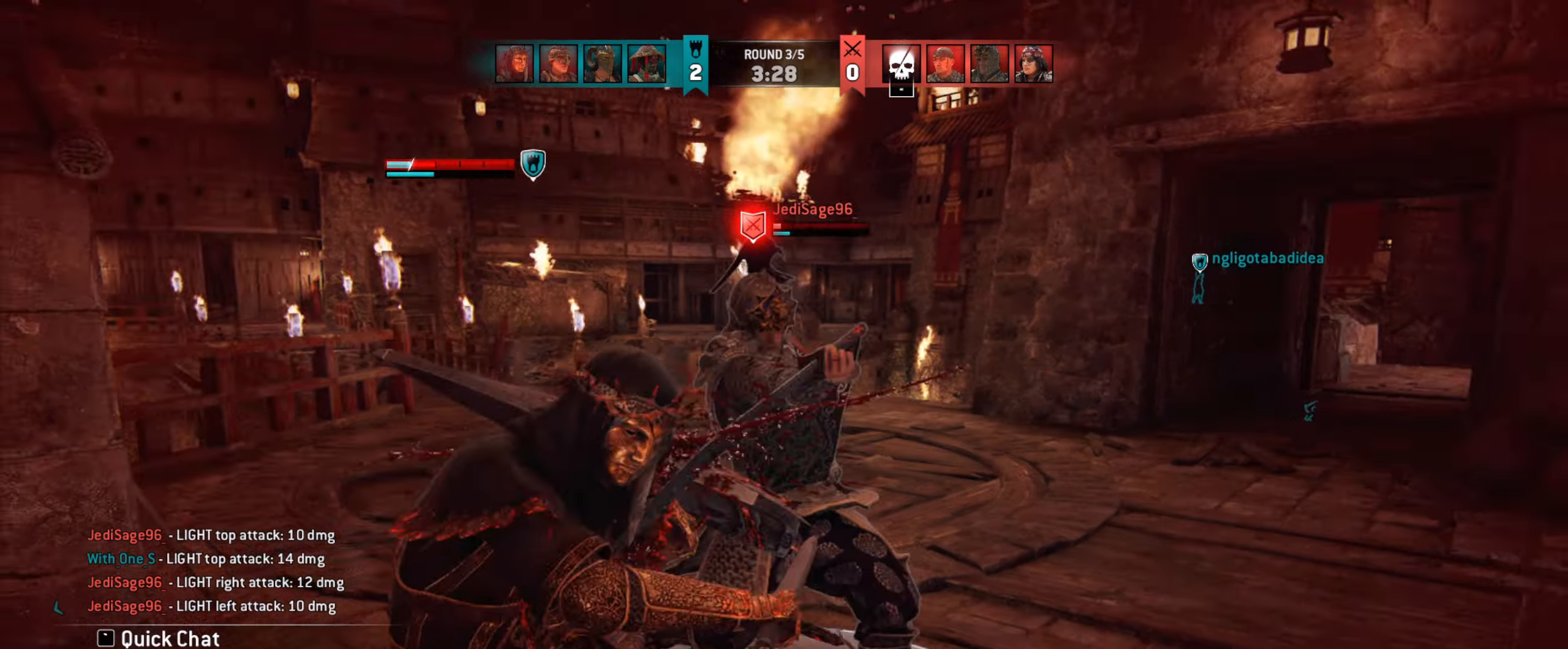
{"keys": ["d"], "mouse": [], "events": [[150, "d", "down"], [217, "w", "down"], [383, "w", "up"]]}
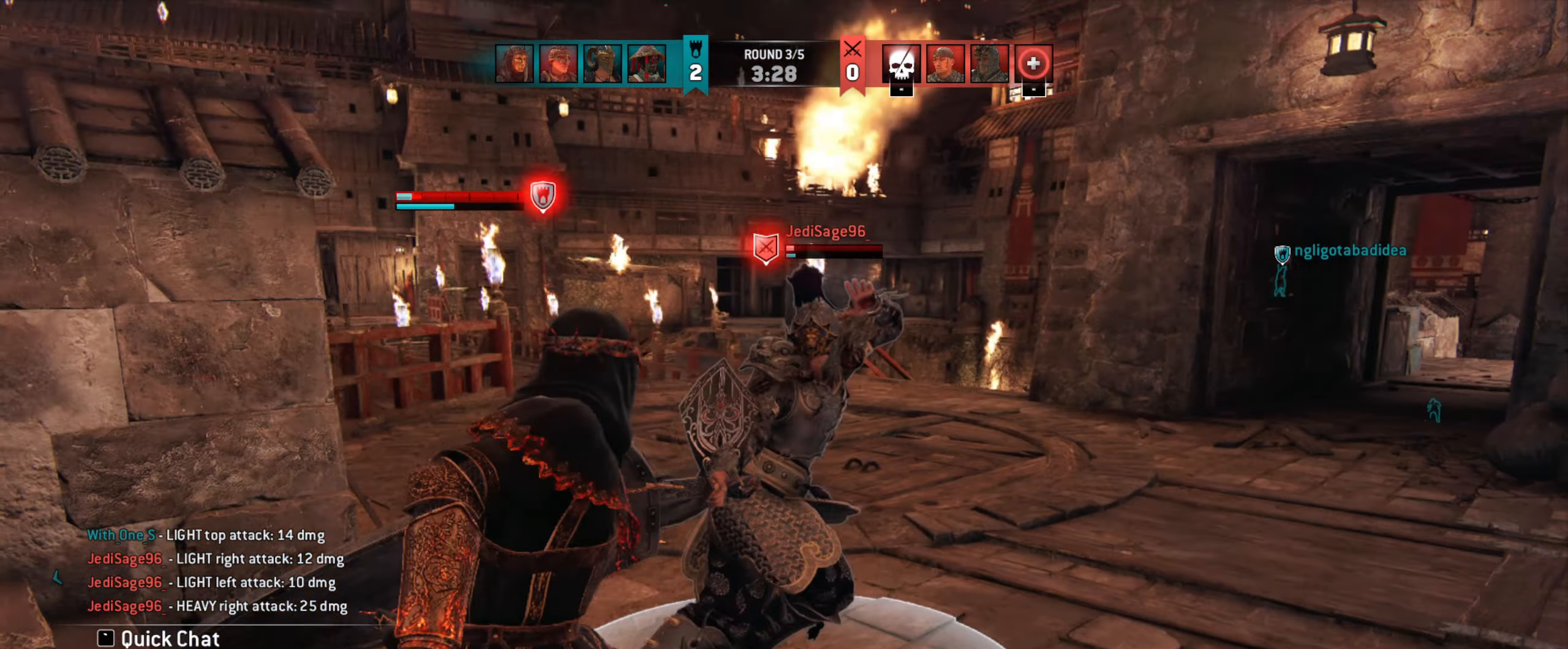
{"keys": ["d", "w"], "mouse": [], "events": [[217, "w", "down"]]}
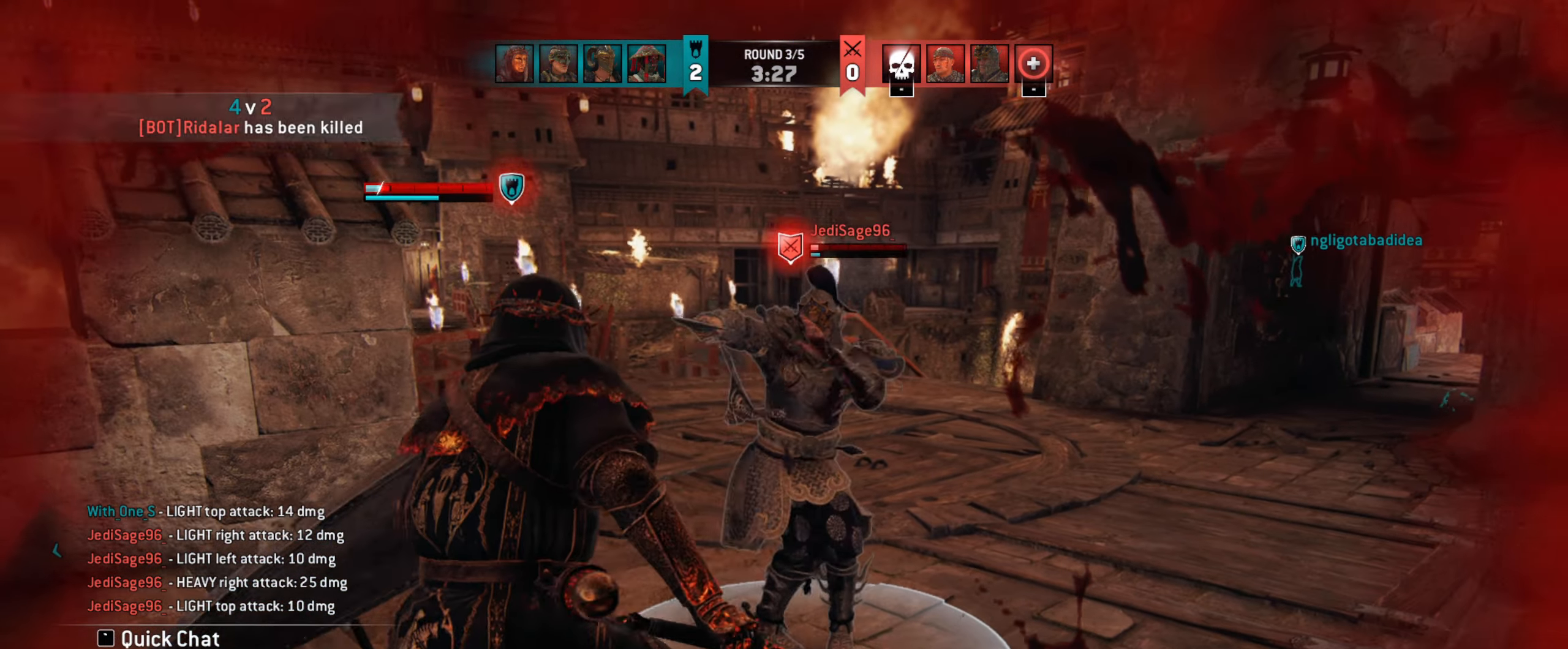
{"keys": [], "mouse": [], "events": [[50, "mouse_left", "down"], [83, "w", "up"], [117, "mouse_left", "up"], [317, "d", "up"]]}
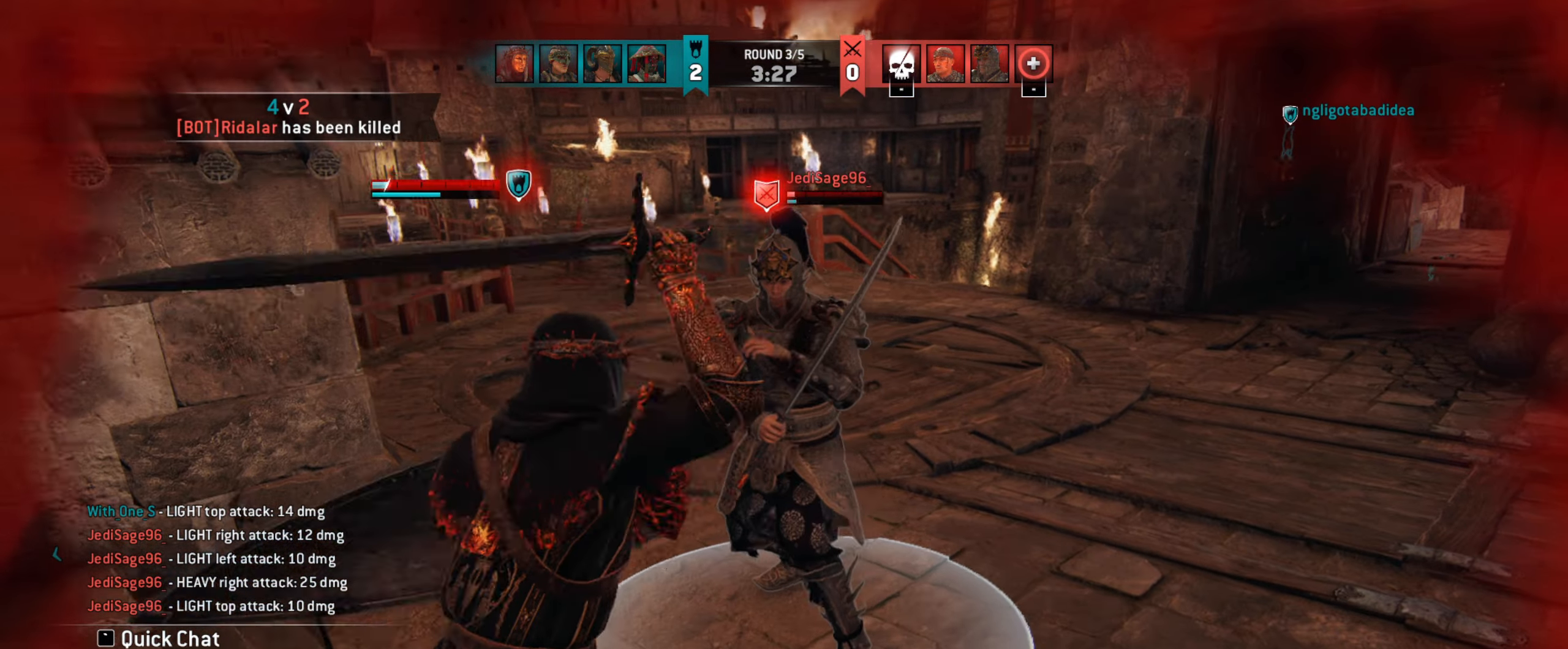
{"keys": [], "mouse": []}
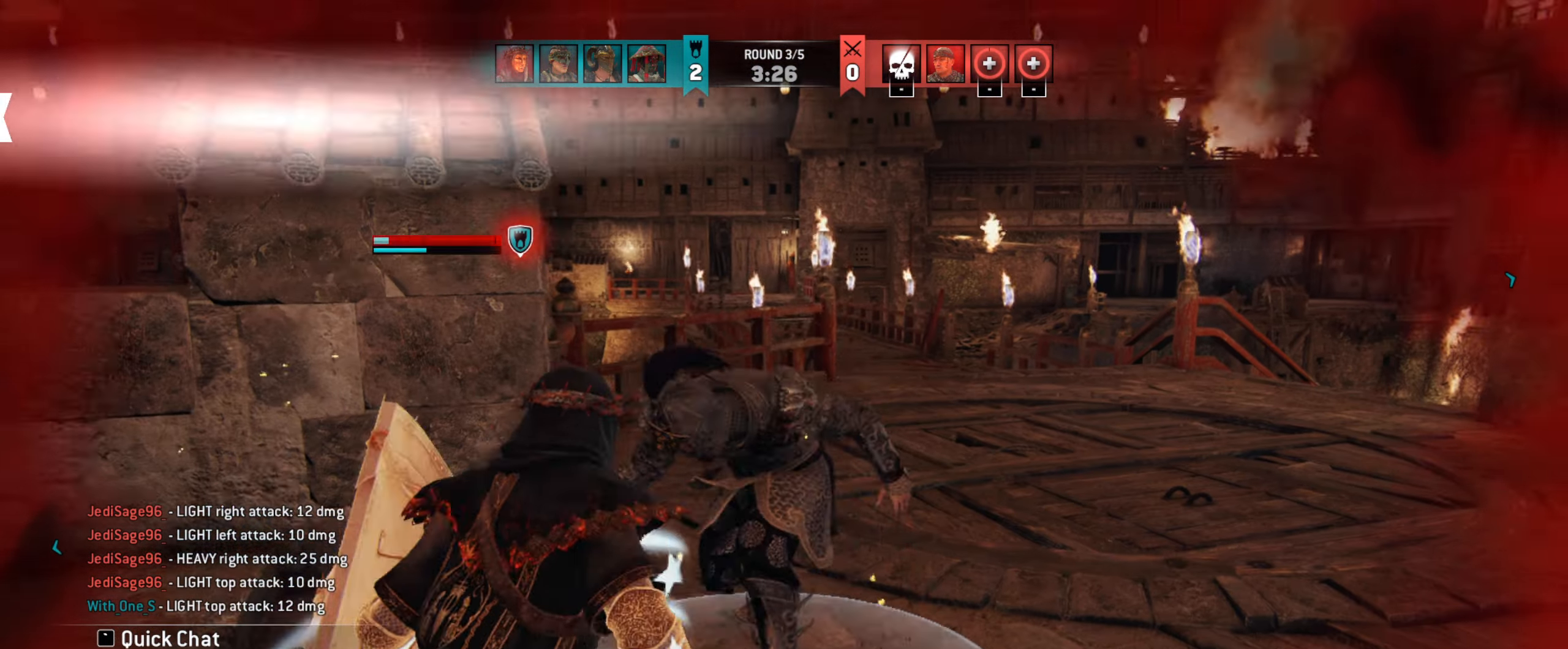
{"keys": [], "mouse": [], "events": []}
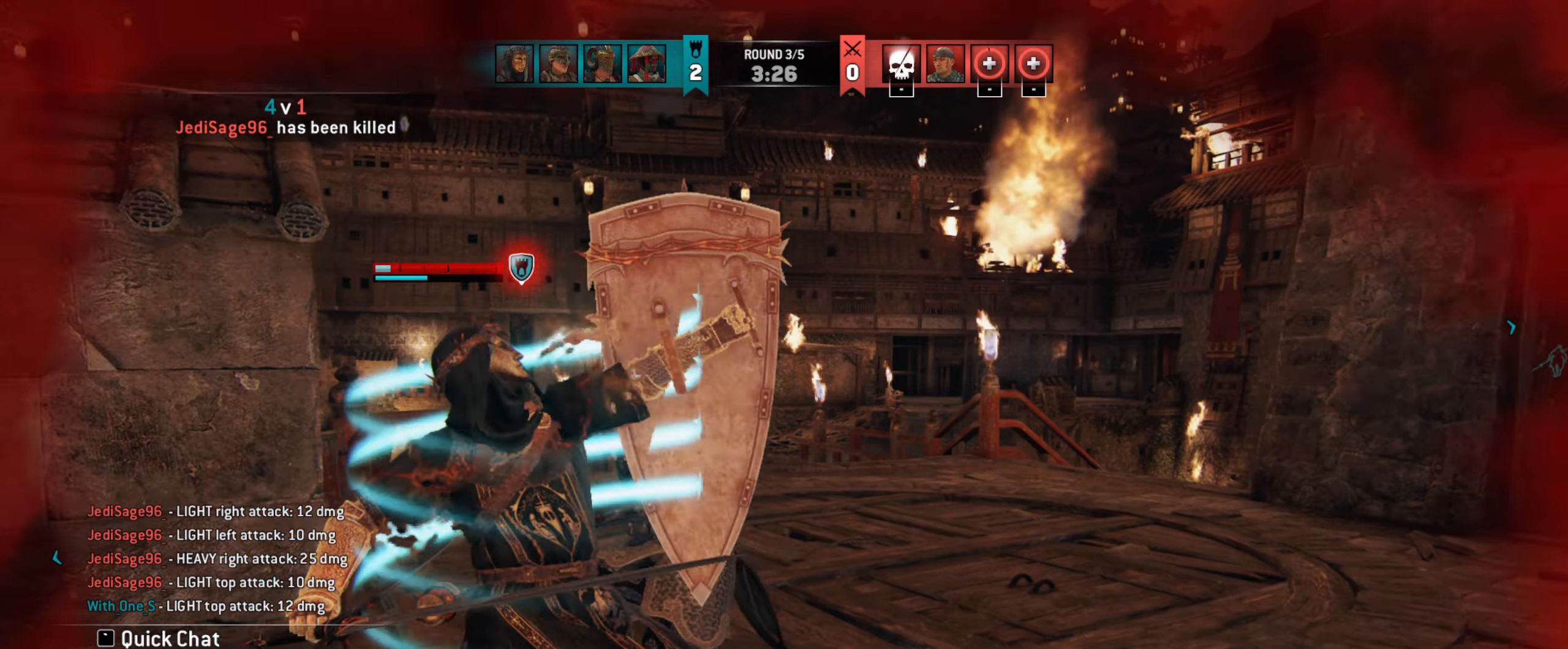
{"keys": ["d"], "mouse": [], "events": [[50, "d", "down"], [83, "w", "down"], [183, "mouse_mb5", "down"], [283, "mouse_mb5", "up"], [483, "w", "up"]]}
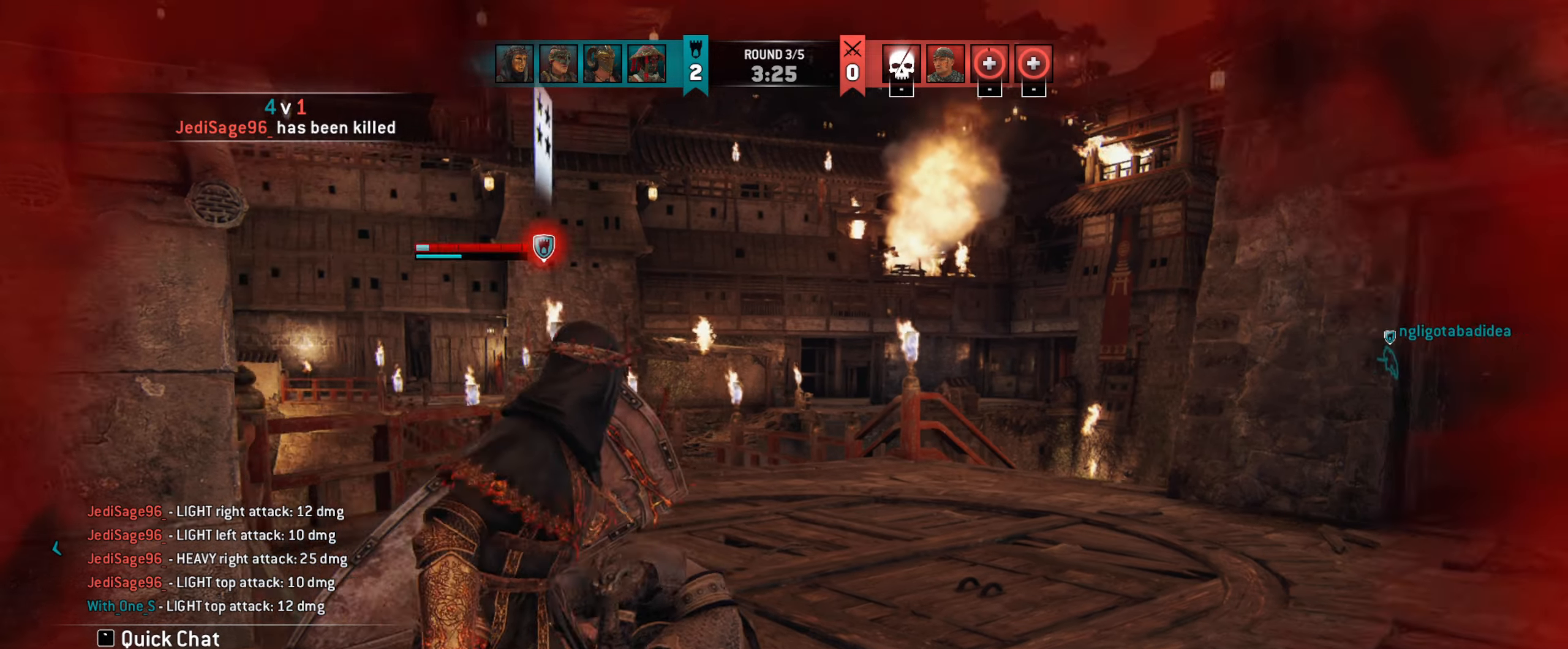
{"keys": ["a"], "mouse": [], "events": [[217, "d", "up"], [250, "s", "down"], [283, "a", "down"], [317, "s", "up"]]}
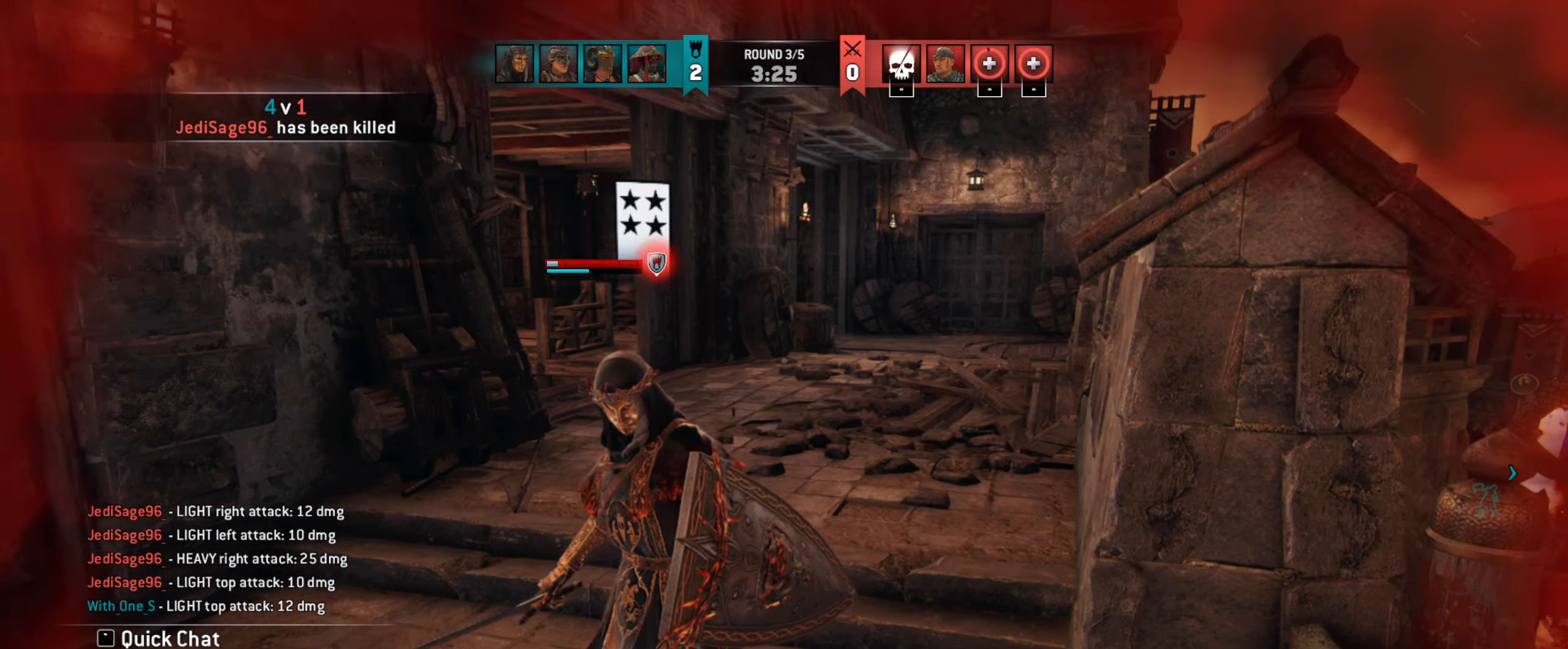
{"keys": ["d", "shift", "w"], "mouse": [], "events": [[17, "w", "down"], [83, "a", "up"], [117, "d", "down"], [383, "shift", "down"]]}
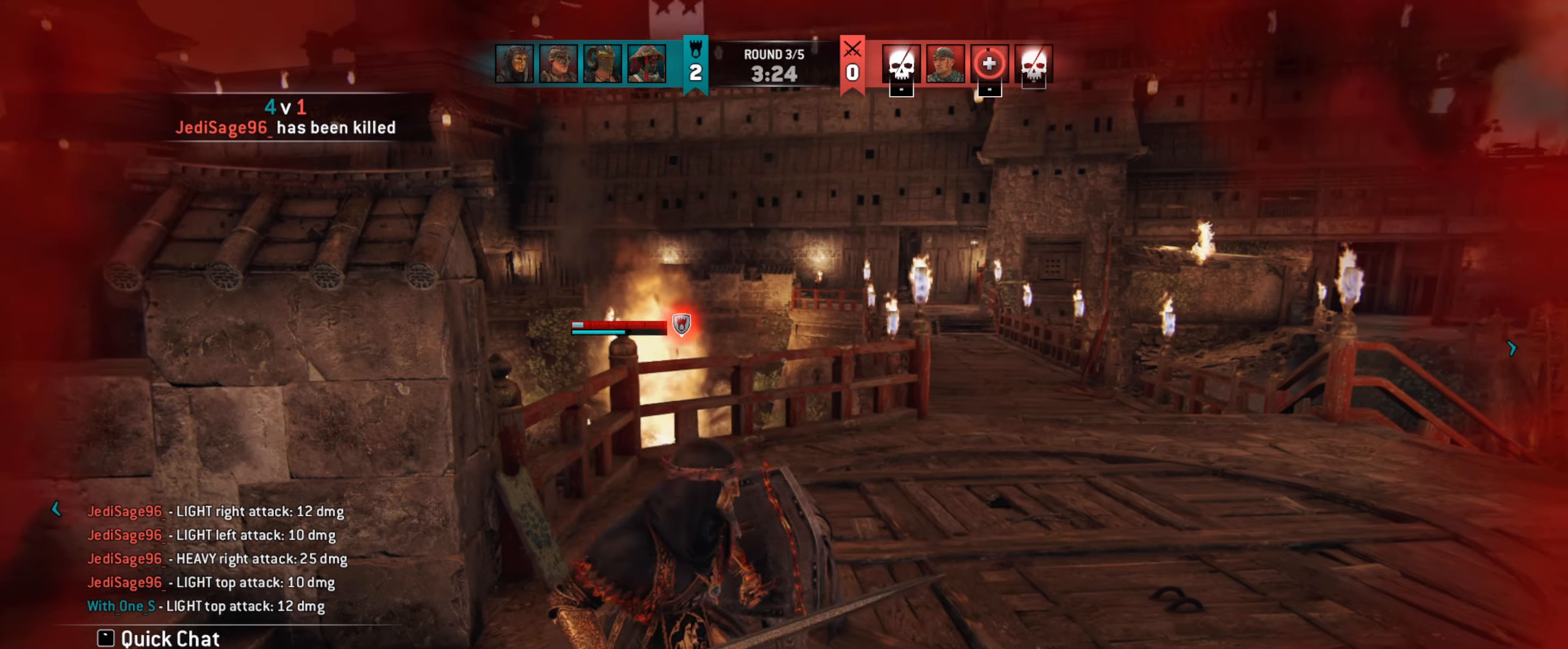
{"keys": ["shift", "w"], "mouse": [], "events": [[250, "d", "up"]]}
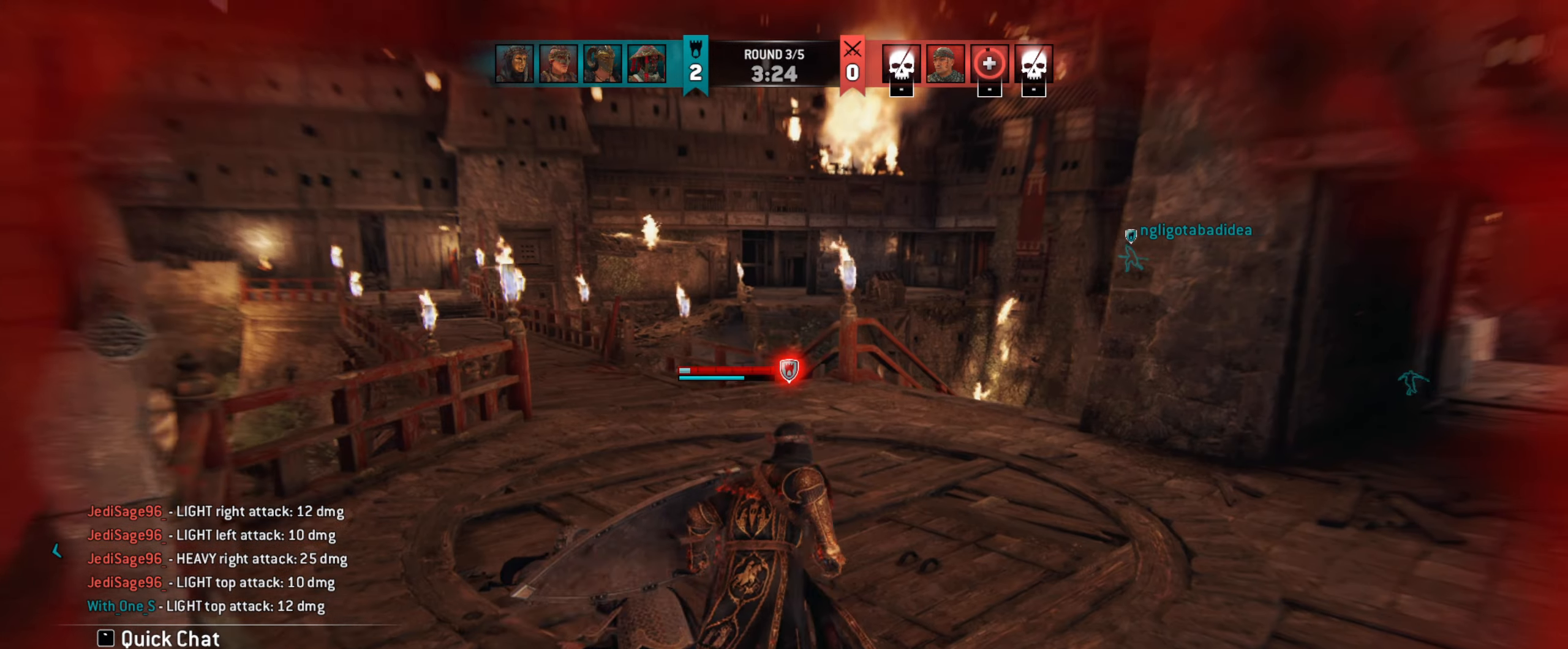
{"keys": ["w"], "mouse": [], "events": [[50, "d", "down"], [117, "shift", "up"], [217, "d", "up"]]}